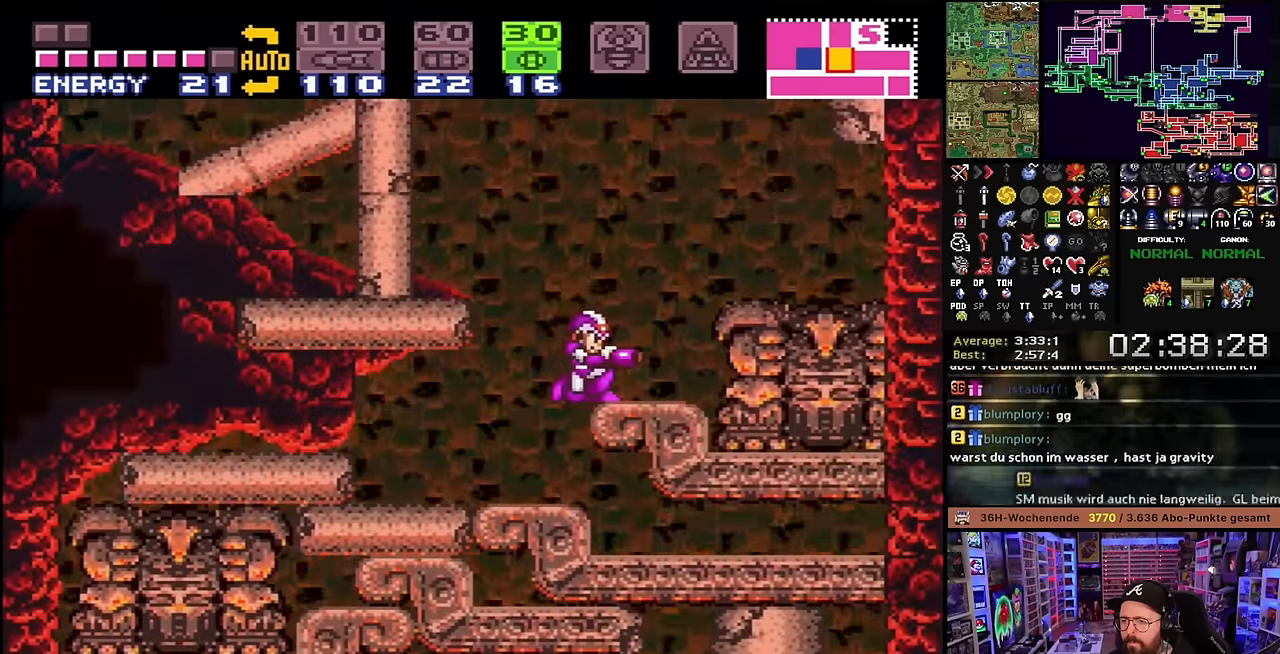
Gameplay with a controller (Nintendo layout); each line is a JSON object with the inputs held at the frame after it. "events" lists button and stick changes between this image and that frame as [ms after this image, input, new state], when the widget could be followed in between. Not read: L3 R3.
{"buttons": ["B", "DPAD_LEFT"], "events": [[67, "DPAD_LEFT", "down"], [384, "DPAD_LEFT", "up"], [400, "DPAD_LEFT", "down"]]}
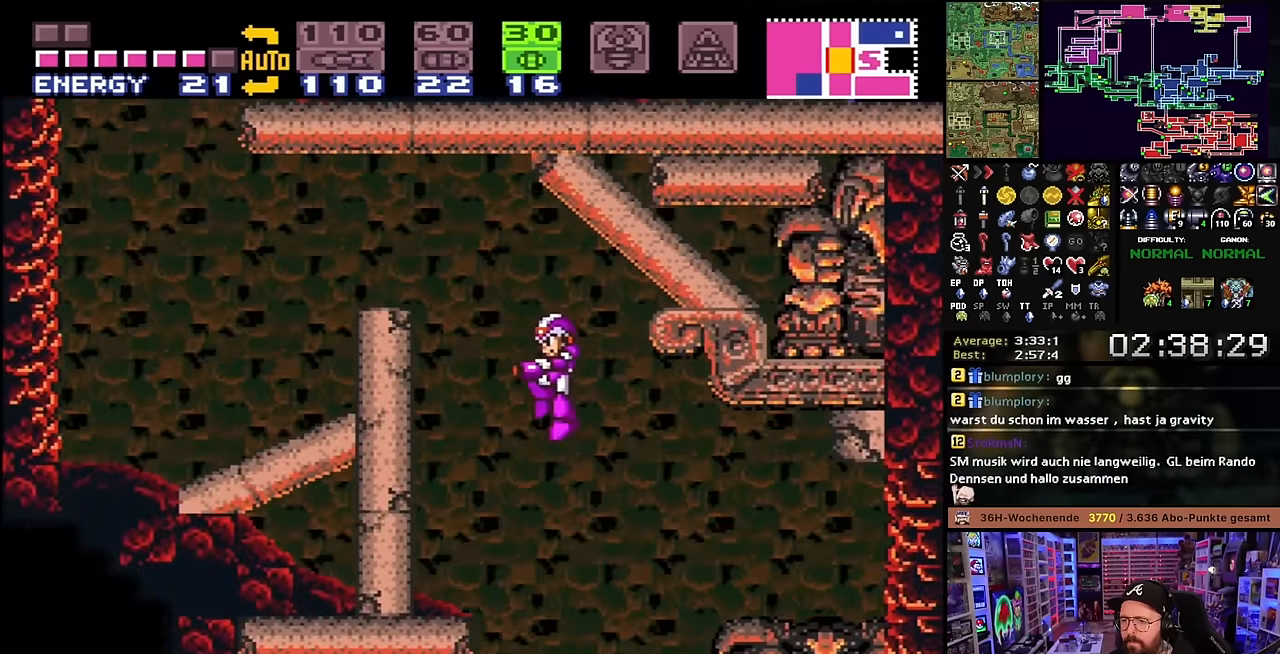
{"buttons": ["B", "DPAD_LEFT"], "events": []}
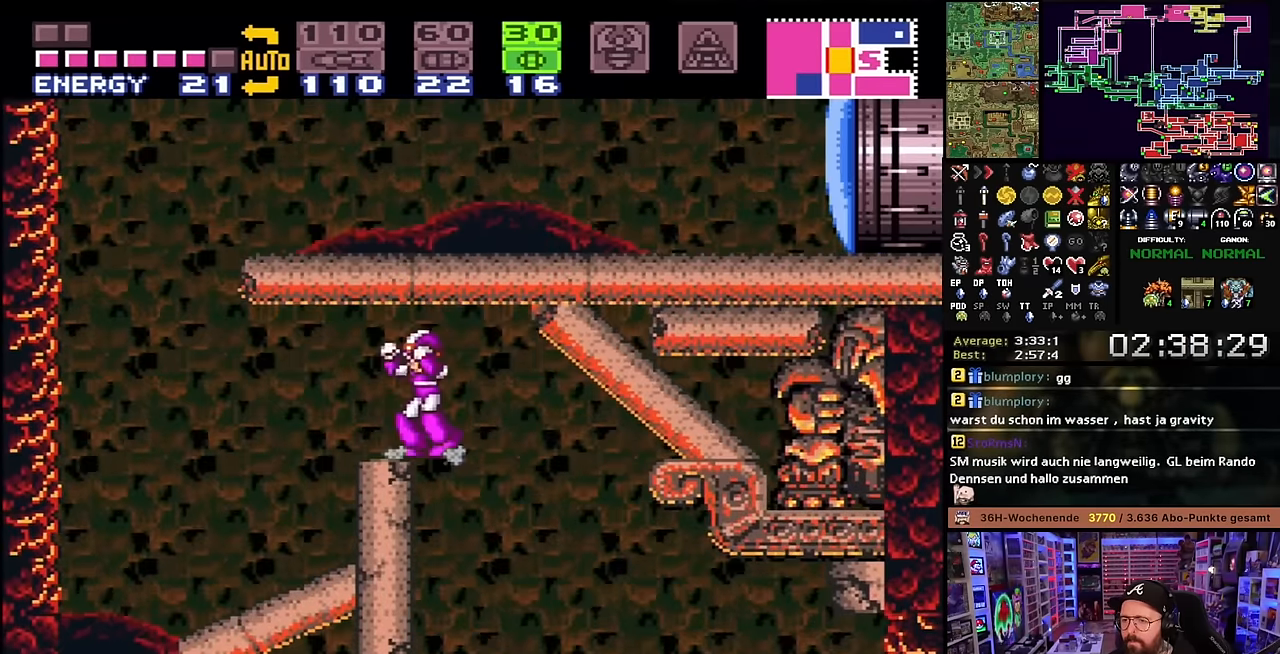
{"buttons": ["DPAD_LEFT"], "events": [[84, "B", "up"]]}
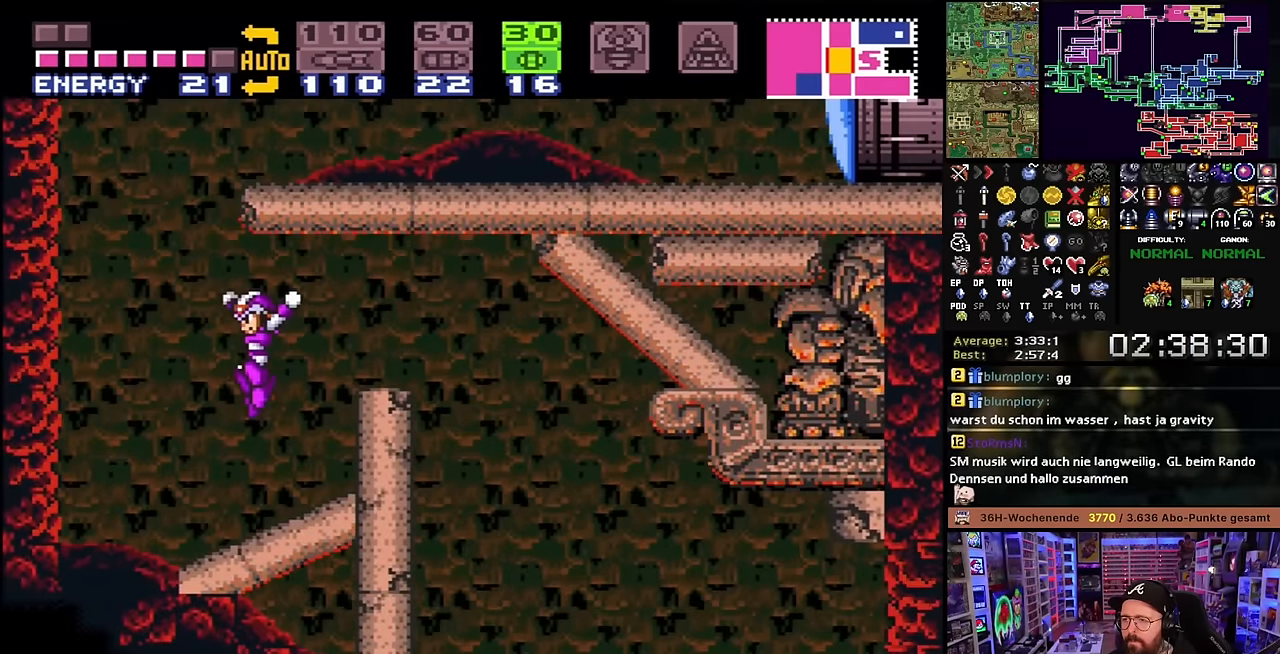
{"buttons": ["B", "DPAD_RIGHT"], "events": [[267, "DPAD_LEFT", "up"], [300, "B", "down"], [450, "DPAD_RIGHT", "down"]]}
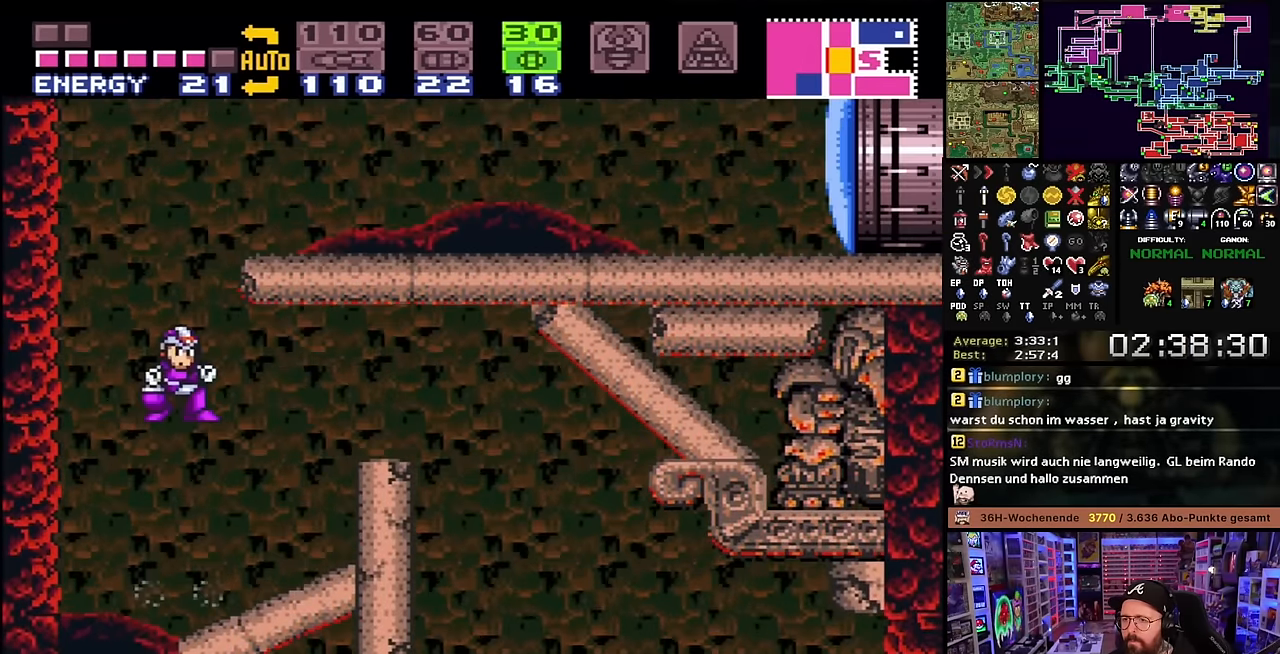
{"buttons": ["DPAD_RIGHT"], "events": [[400, "B", "up"]]}
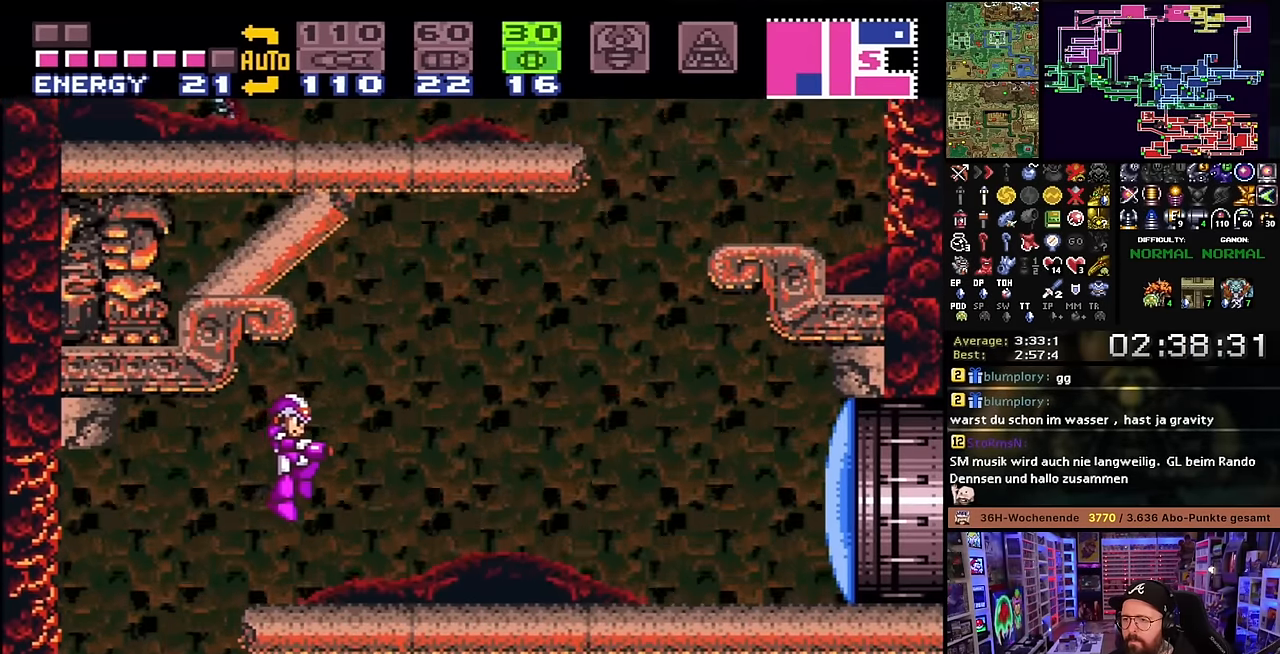
{"buttons": ["Y", "R1", "DPAD_RIGHT"], "events": [[50, "R1", "down"], [100, "Y", "down"], [184, "A", "down"], [184, "DPAD_RIGHT", "up"], [184, "DPAD_UP", "down"], [184, "R1", "up"], [200, "A", "up"], [200, "DPAD_RIGHT", "down"], [200, "DPAD_UP", "up"], [200, "R1", "down"]]}
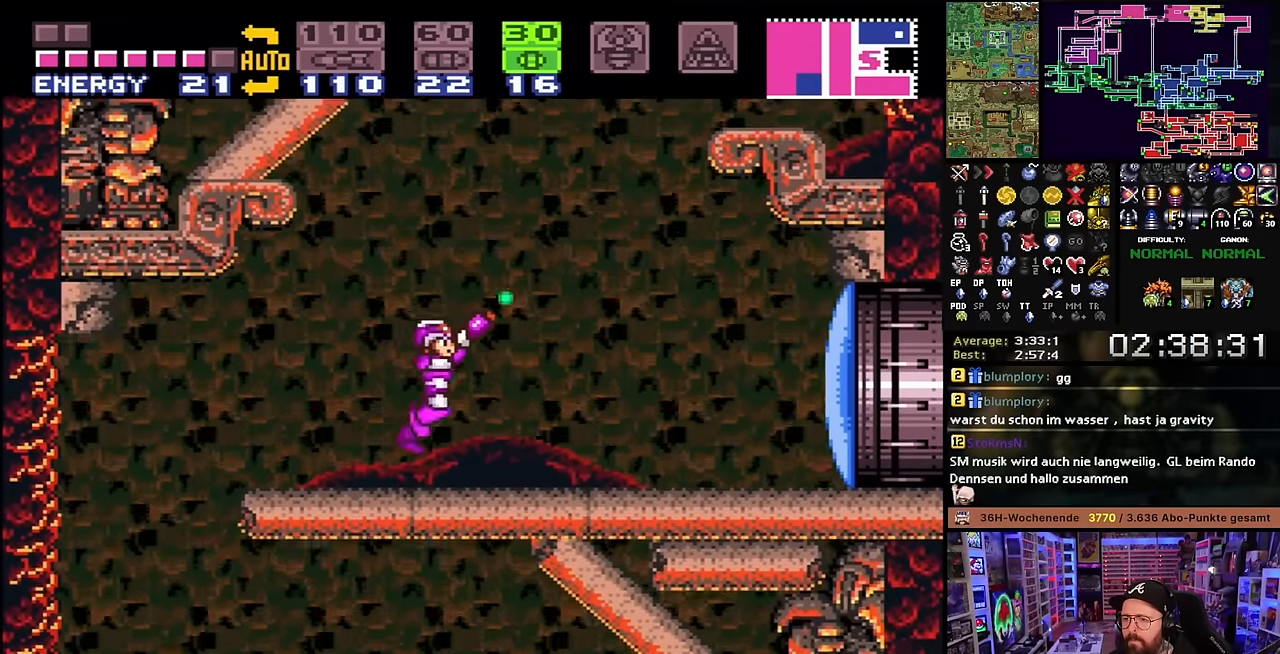
{"buttons": ["B", "Y", "R1"], "events": [[100, "A", "down"], [100, "DPAD_RIGHT", "up"], [100, "R1", "up"], [117, "A", "up"], [117, "DPAD_RIGHT", "down"], [117, "R1", "down"], [150, "B", "down"], [267, "DPAD_RIGHT", "up"], [400, "DPAD_LEFT", "down"], [467, "DPAD_LEFT", "up"]]}
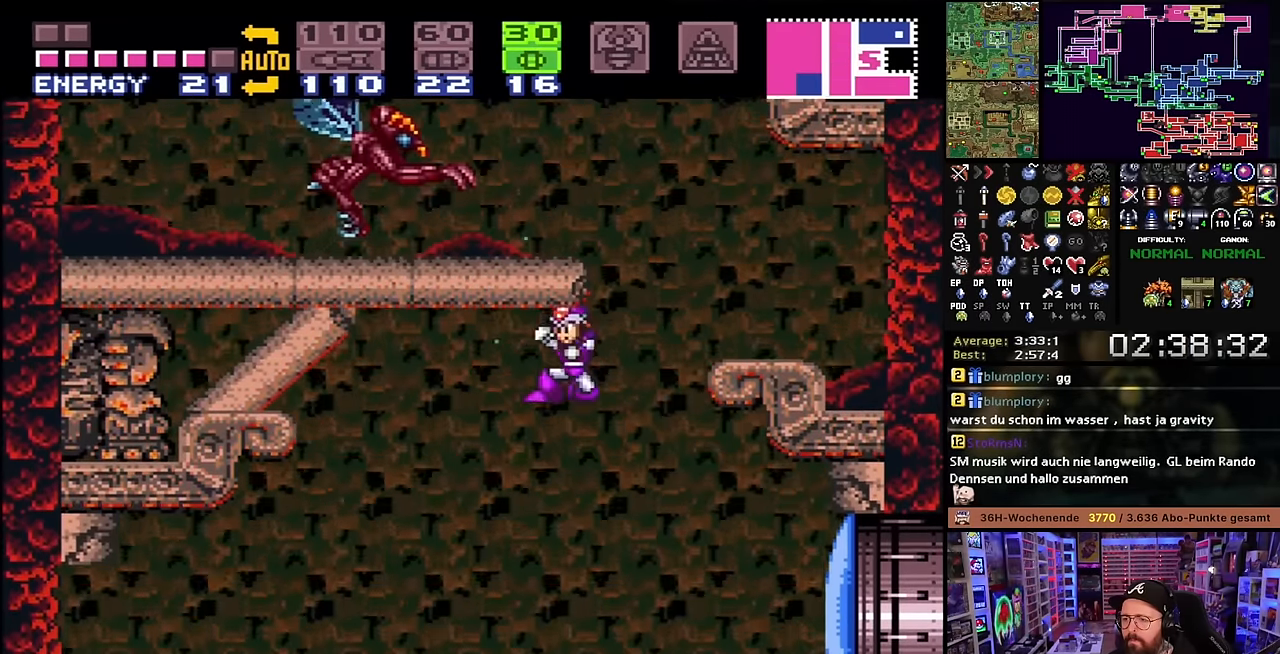
{"buttons": ["Y", "R1", "DPAD_UP"], "events": [[17, "R1", "up"], [34, "R1", "down"], [67, "DPAD_RIGHT", "down"], [234, "B", "up"], [384, "DPAD_UP", "down"], [450, "DPAD_RIGHT", "up"]]}
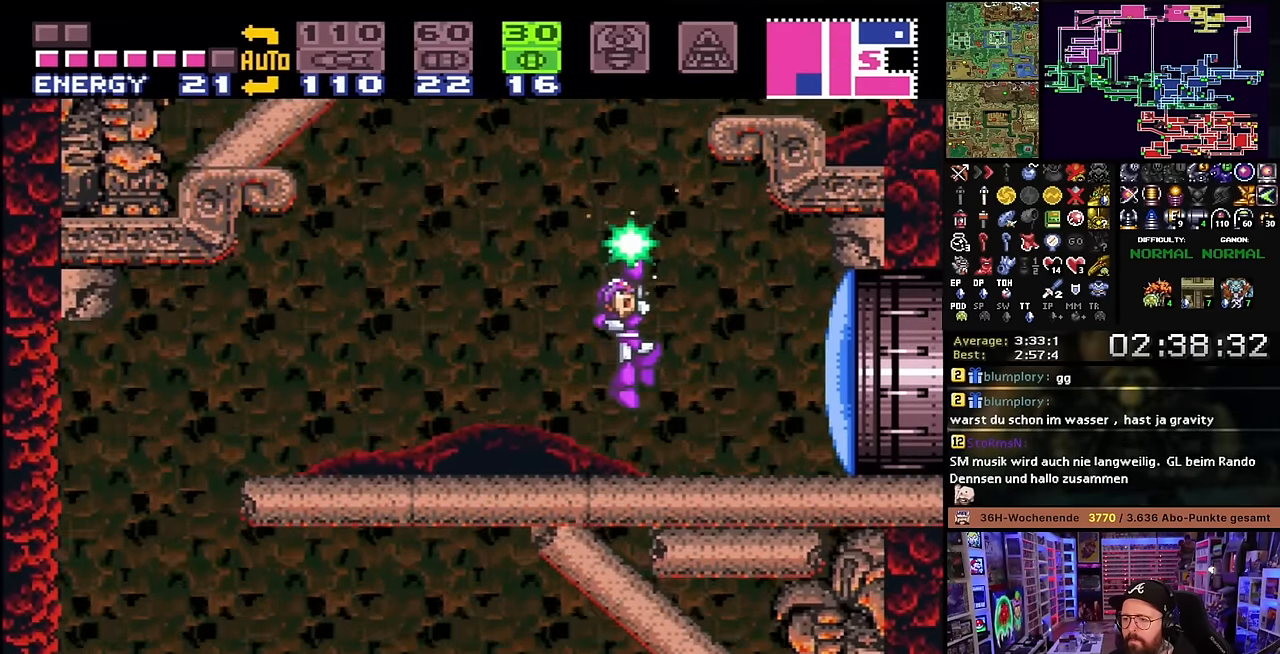
{"buttons": ["Y", "R1", "DPAD_UP"], "events": [[100, "B", "down"], [384, "B", "up"]]}
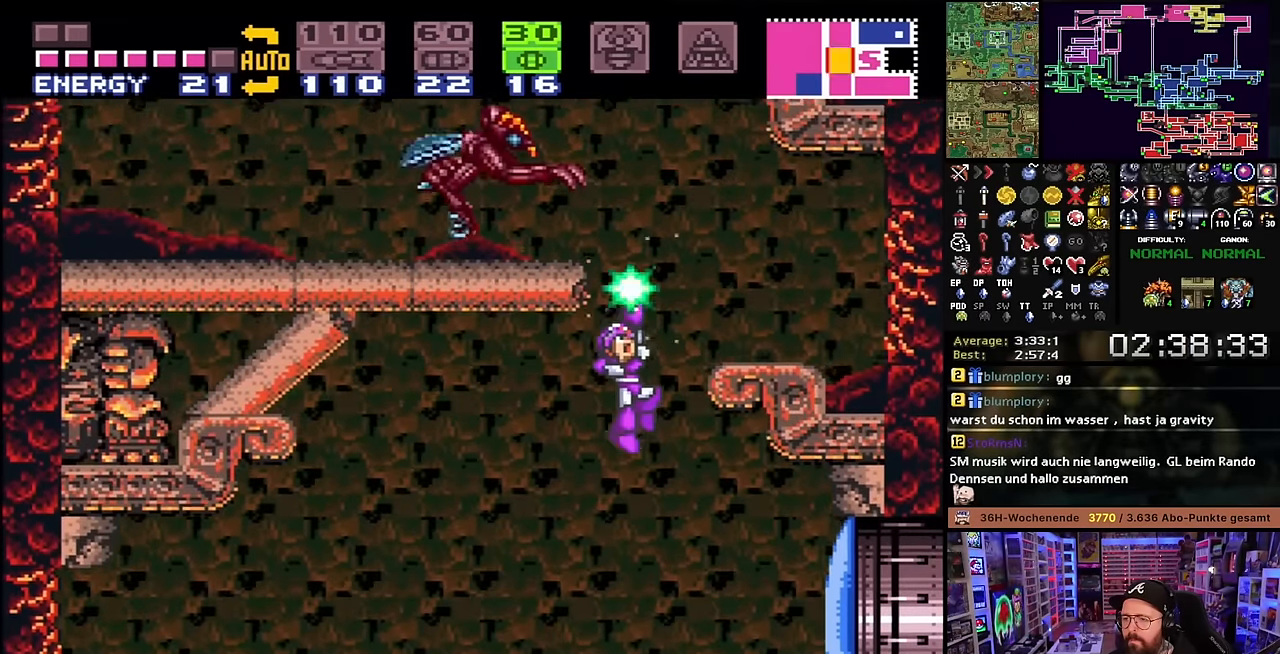
{"buttons": ["Y", "R1", "DPAD_UP"], "events": [[134, "Y", "up"], [217, "Y", "down"]]}
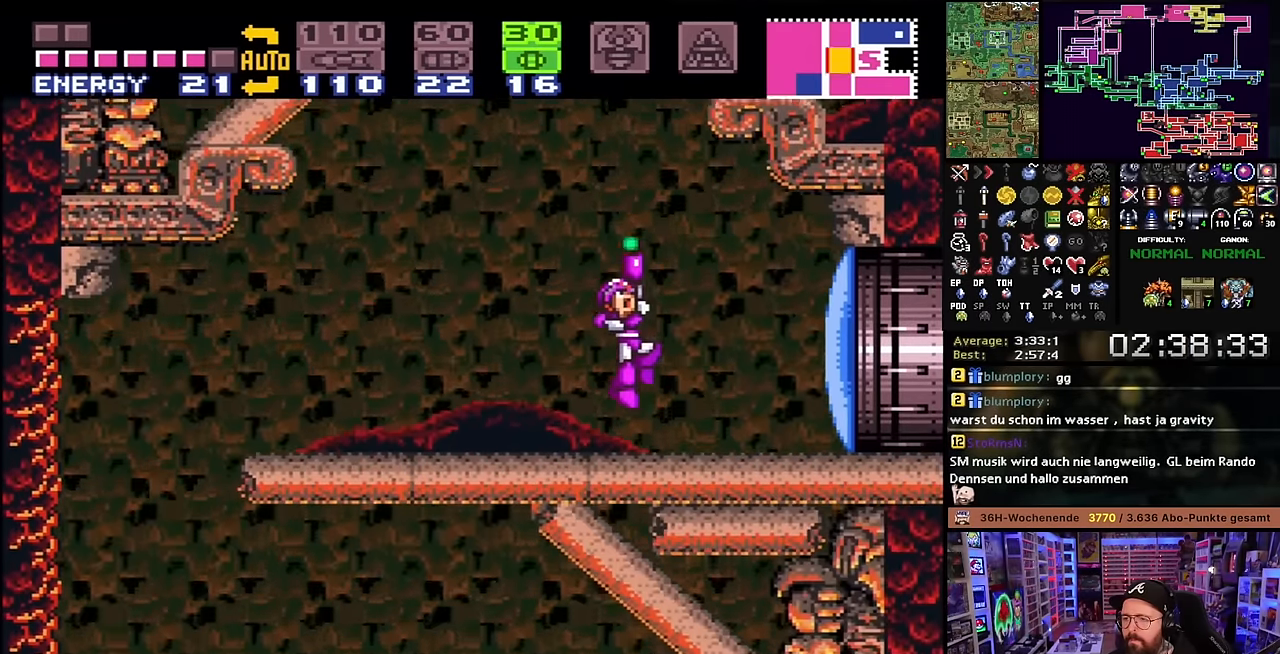
{"buttons": ["R1", "DPAD_UP"], "events": [[117, "B", "down"], [300, "B", "up"], [334, "Y", "up"], [384, "A", "down"], [384, "DPAD_UP", "up"], [384, "R1", "up"], [400, "A", "up"], [400, "DPAD_UP", "down"], [400, "R1", "down"], [400, "Y", "down"], [500, "Y", "up"]]}
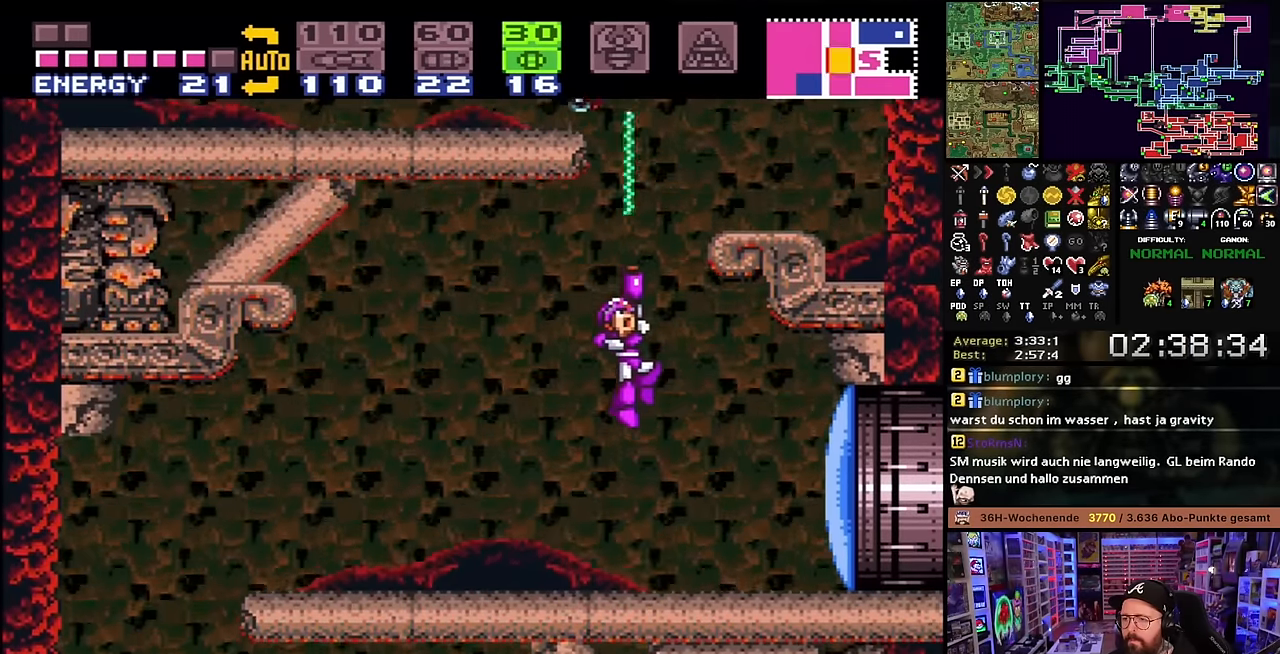
{"buttons": ["Y", "R1", "DPAD_UP"], "events": [[84, "Y", "down"], [184, "Y", "up"], [300, "A", "down"], [300, "R1", "up"], [317, "A", "up"], [317, "R1", "down"], [484, "Y", "down"]]}
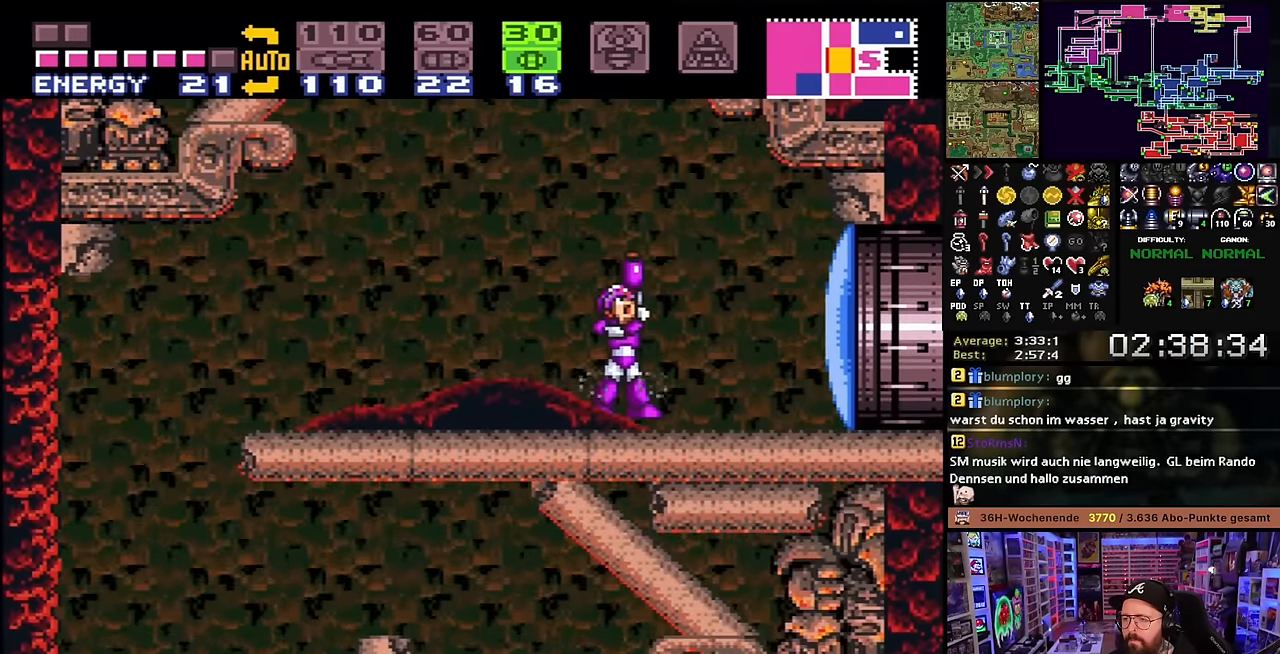
{"buttons": ["R1"], "events": [[84, "Y", "up"], [233, "Y", "down"], [366, "Y", "up"], [433, "DPAD_UP", "up"]]}
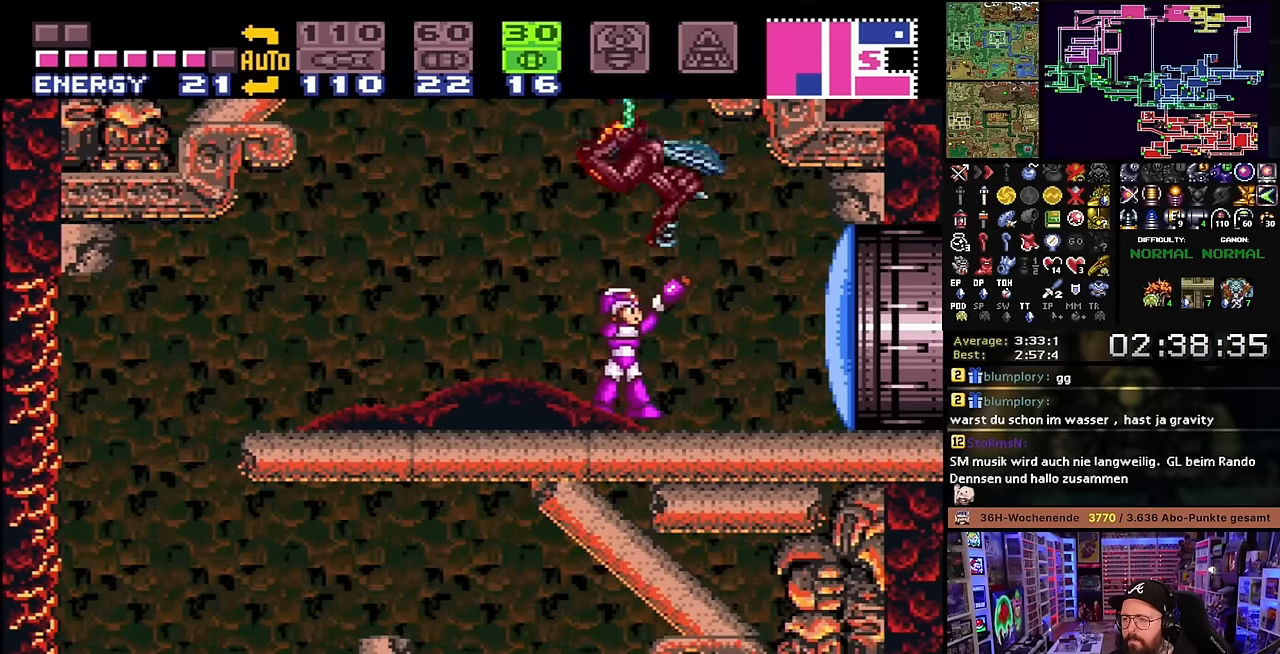
{"buttons": ["Y", "R1"], "events": [[16, "B", "down"], [400, "Y", "down"], [416, "B", "up"]]}
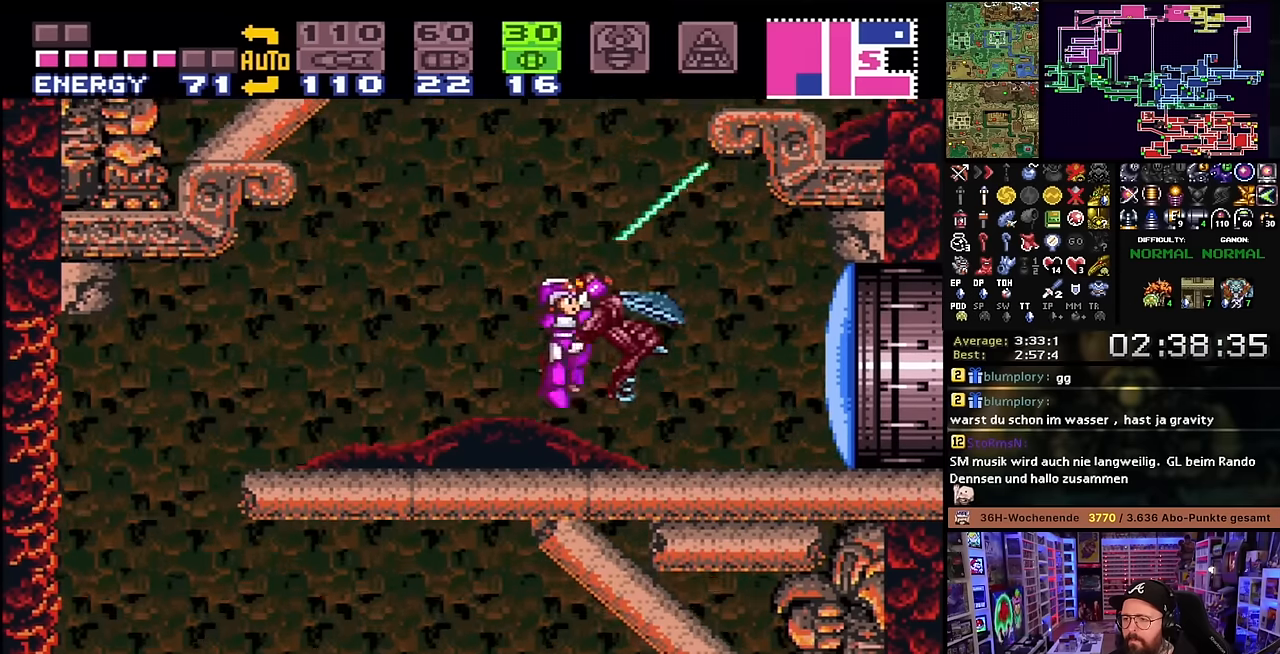
{"buttons": ["B"], "events": [[50, "Y", "up"], [150, "DPAD_RIGHT", "down"], [166, "R1", "up"], [216, "B", "down"], [416, "DPAD_RIGHT", "up"]]}
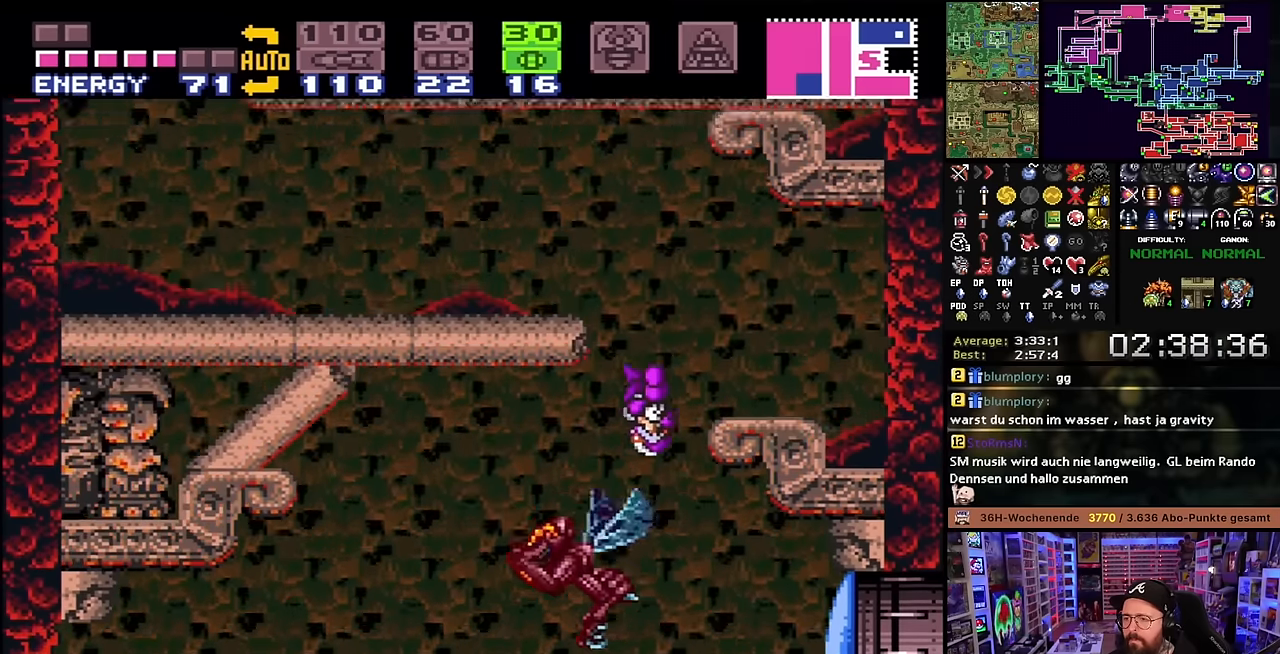
{"buttons": ["X", "DPAD_LEFT"], "events": [[33, "DPAD_LEFT", "down"], [183, "DPAD_LEFT", "up"], [183, "START", "down"], [200, "DPAD_LEFT", "down"], [200, "START", "up"], [333, "B", "up"], [366, "X", "down"]]}
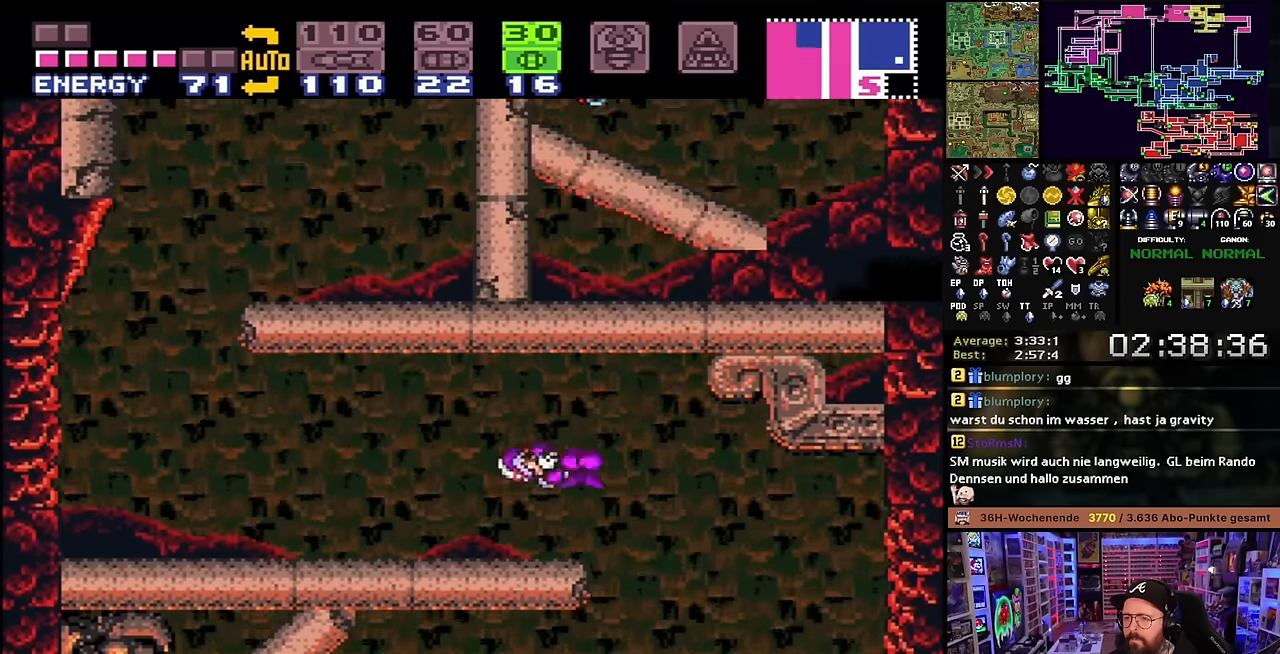
{"buttons": ["X", "DPAD_LEFT"], "events": [[100, "X", "up"], [116, "X", "down"]]}
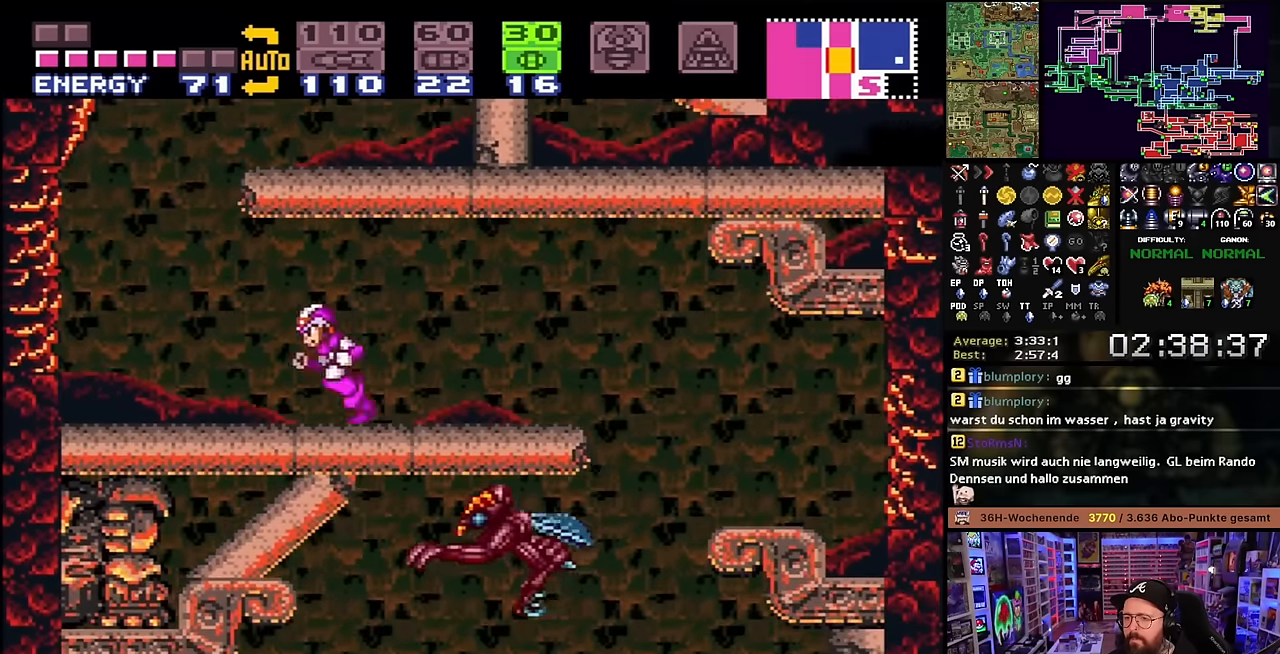
{"buttons": ["B", "DPAD_RIGHT"], "events": [[133, "DPAD_LEFT", "up"], [133, "X", "up"], [150, "B", "down"], [183, "DPAD_RIGHT", "down"]]}
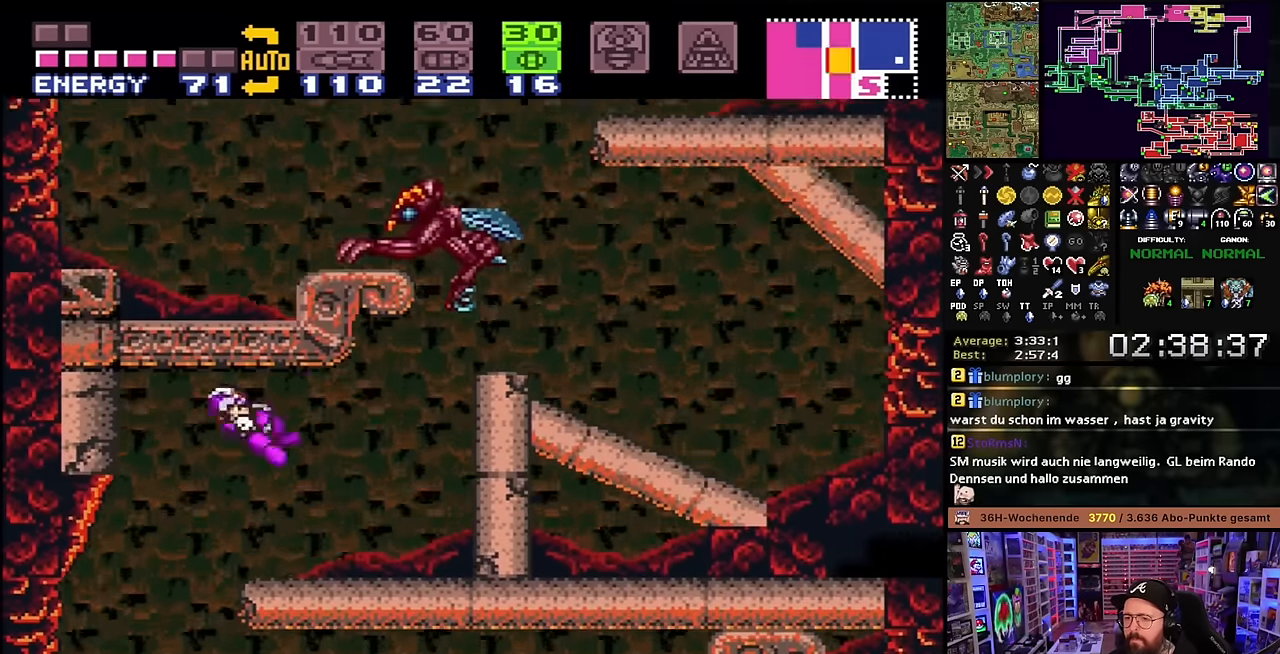
{"buttons": ["R1", "DPAD_RIGHT"], "events": [[50, "B", "up"], [166, "R1", "down"], [183, "Y", "down"], [216, "Y", "up"], [266, "Y", "down"], [433, "Y", "up"]]}
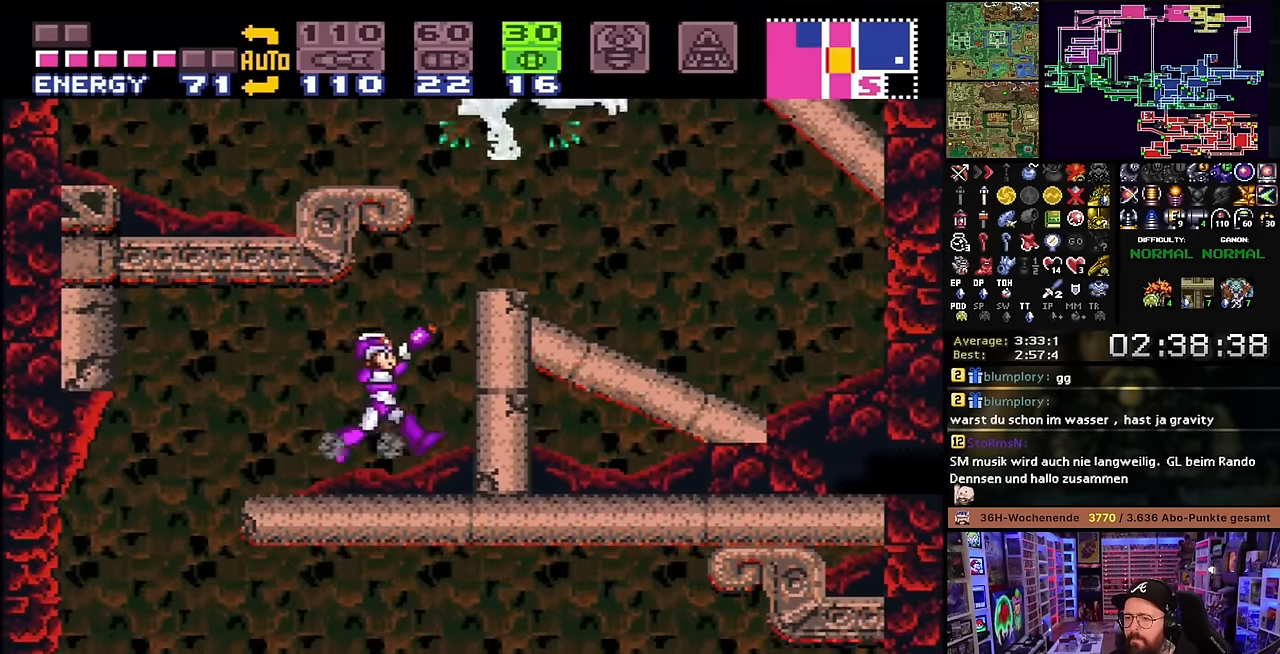
{"buttons": ["B", "DPAD_LEFT"], "events": [[66, "R1", "up"], [150, "B", "down"], [183, "DPAD_RIGHT", "up"], [266, "DPAD_LEFT", "down"]]}
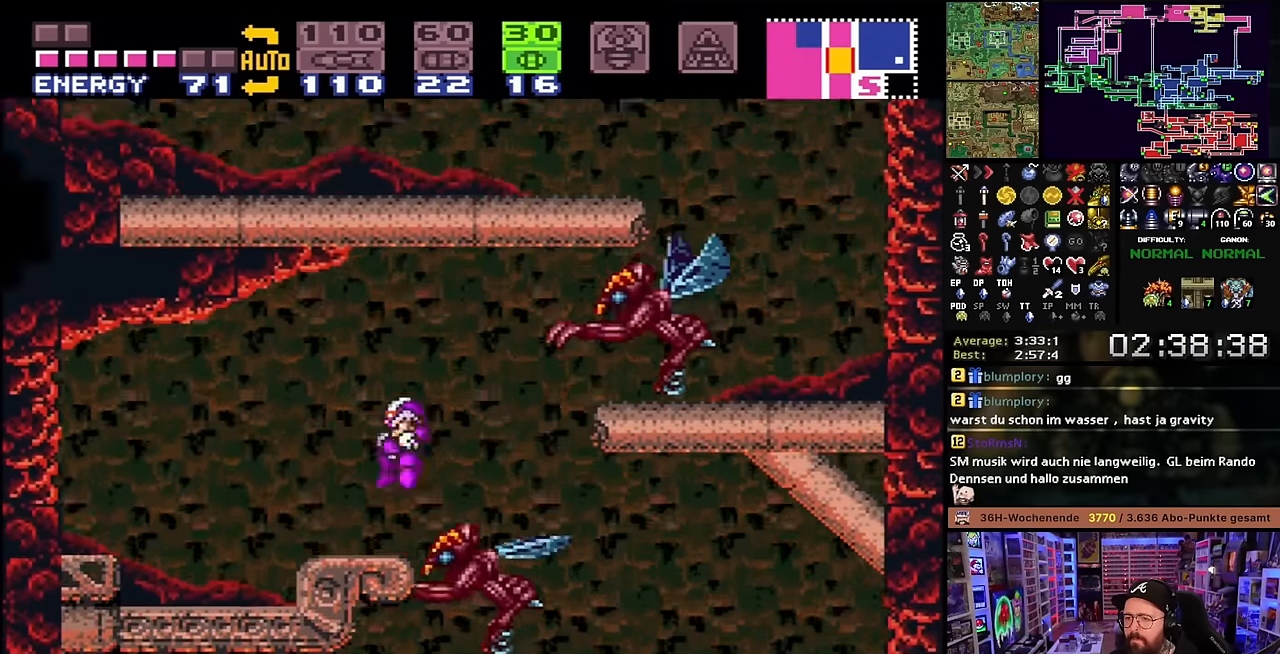
{"buttons": [], "events": [[83, "B", "up"], [166, "DPAD_LEFT", "up"], [233, "DPAD_RIGHT", "down"], [300, "DPAD_RIGHT", "up"], [300, "Y", "down"], [416, "Y", "up"]]}
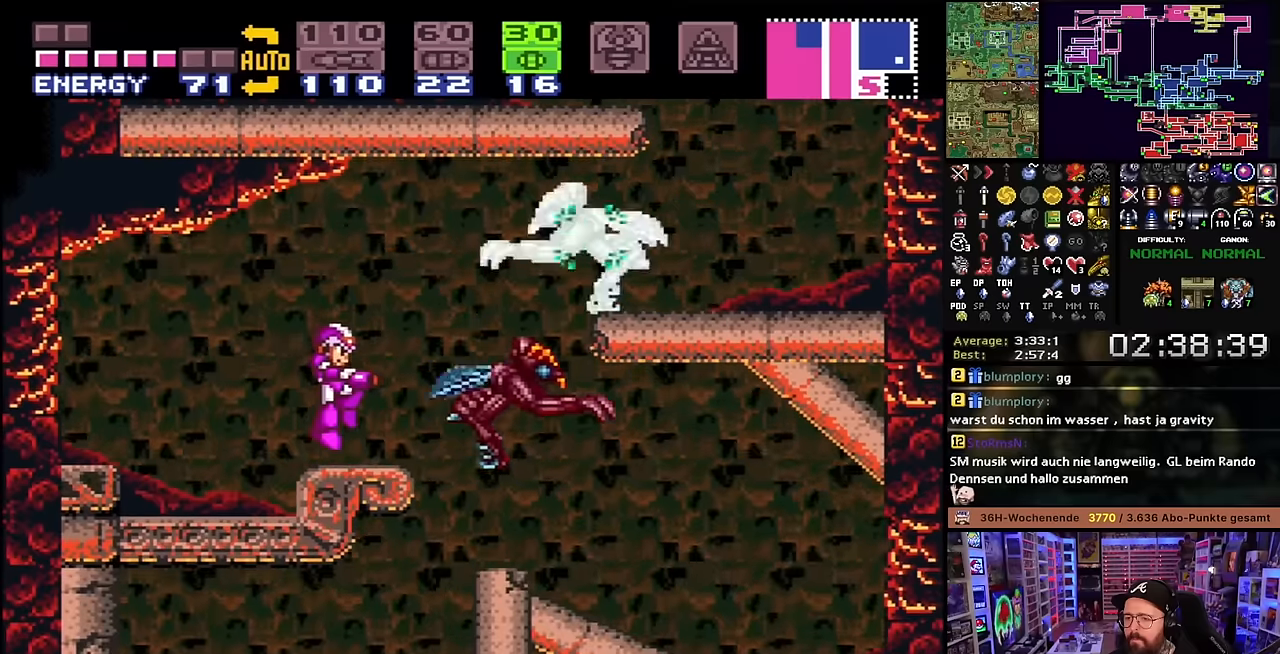
{"buttons": ["B", "DPAD_RIGHT"], "events": [[166, "X", "down"], [250, "DPAD_RIGHT", "down"], [316, "DPAD_RIGHT", "up"], [316, "X", "up"], [333, "DPAD_RIGHT", "down"], [333, "X", "down"], [466, "X", "up"], [483, "B", "down"]]}
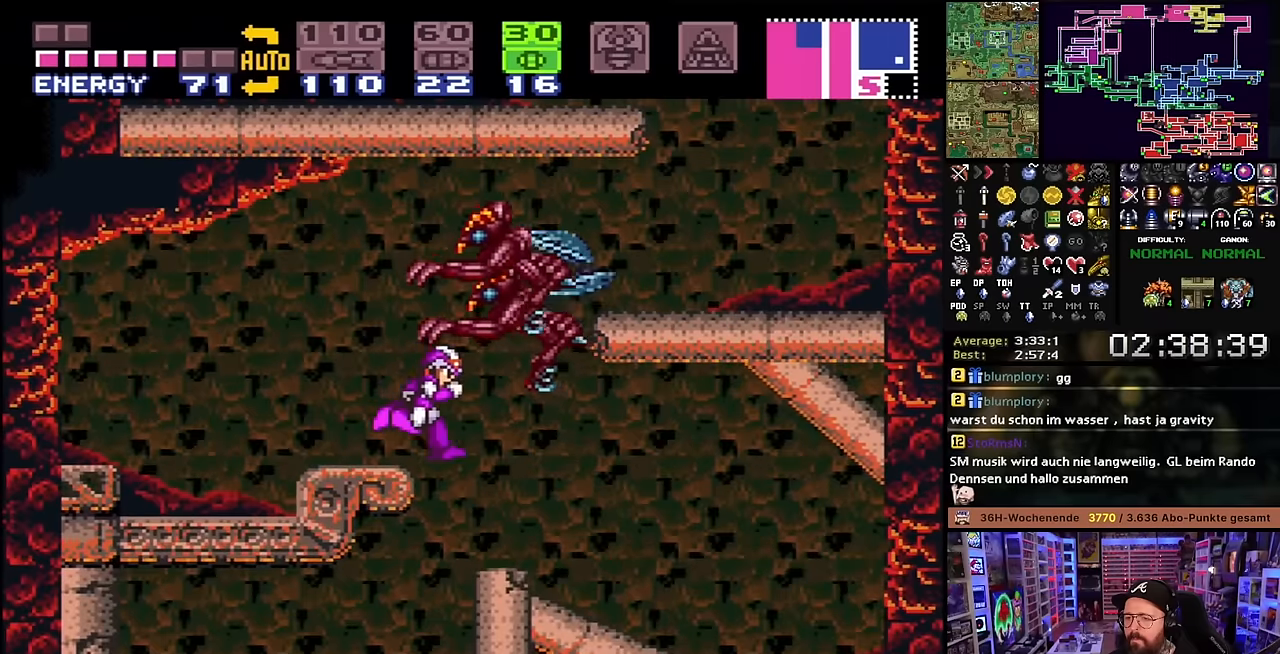
{"buttons": [], "events": [[133, "X", "down"], [283, "X", "up"], [300, "DPAD_RIGHT", "up"], [333, "B", "up"], [333, "X", "down"], [366, "DPAD_RIGHT", "down"], [400, "X", "up"], [466, "DPAD_RIGHT", "up"]]}
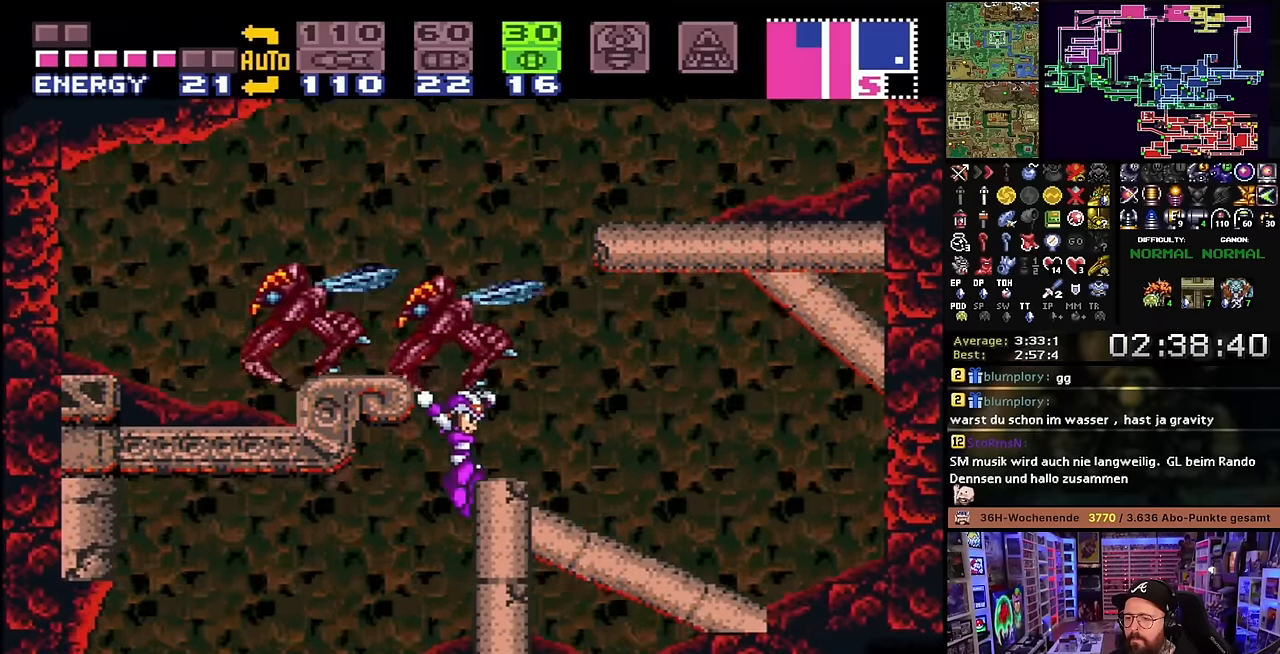
{"buttons": ["B"], "events": [[16, "B", "down"], [83, "DPAD_RIGHT", "down"], [250, "DPAD_RIGHT", "up"]]}
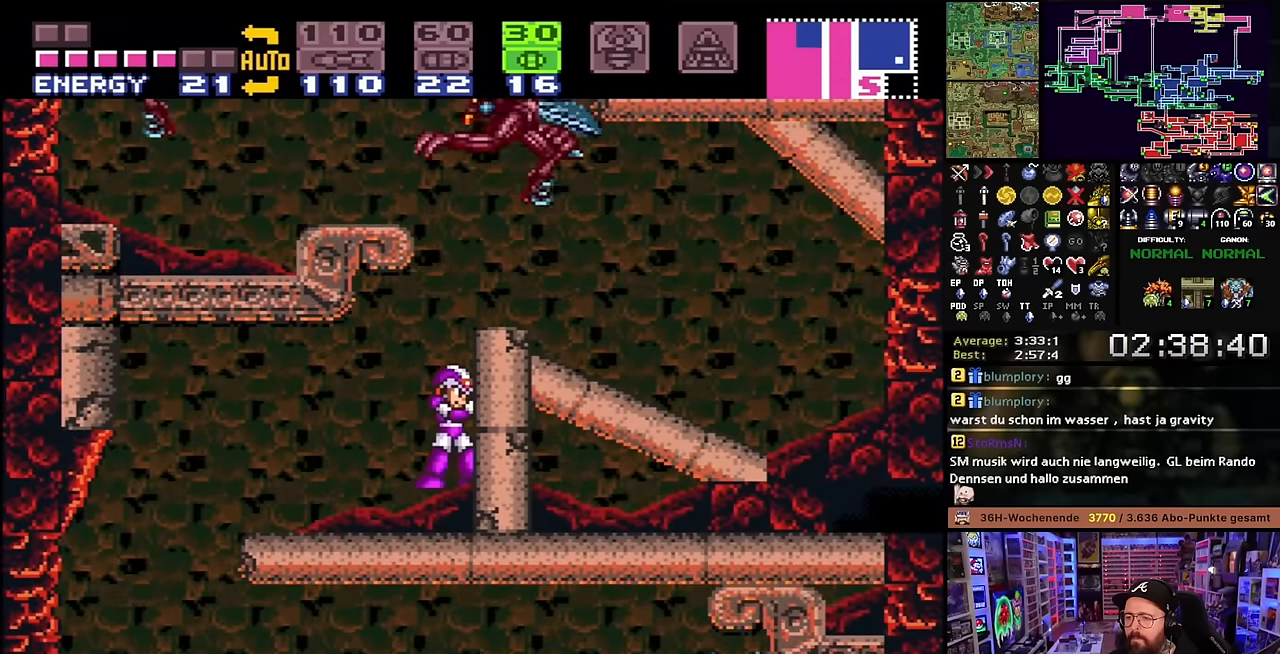
{"buttons": ["B"], "events": [[66, "B", "up"], [350, "B", "down"]]}
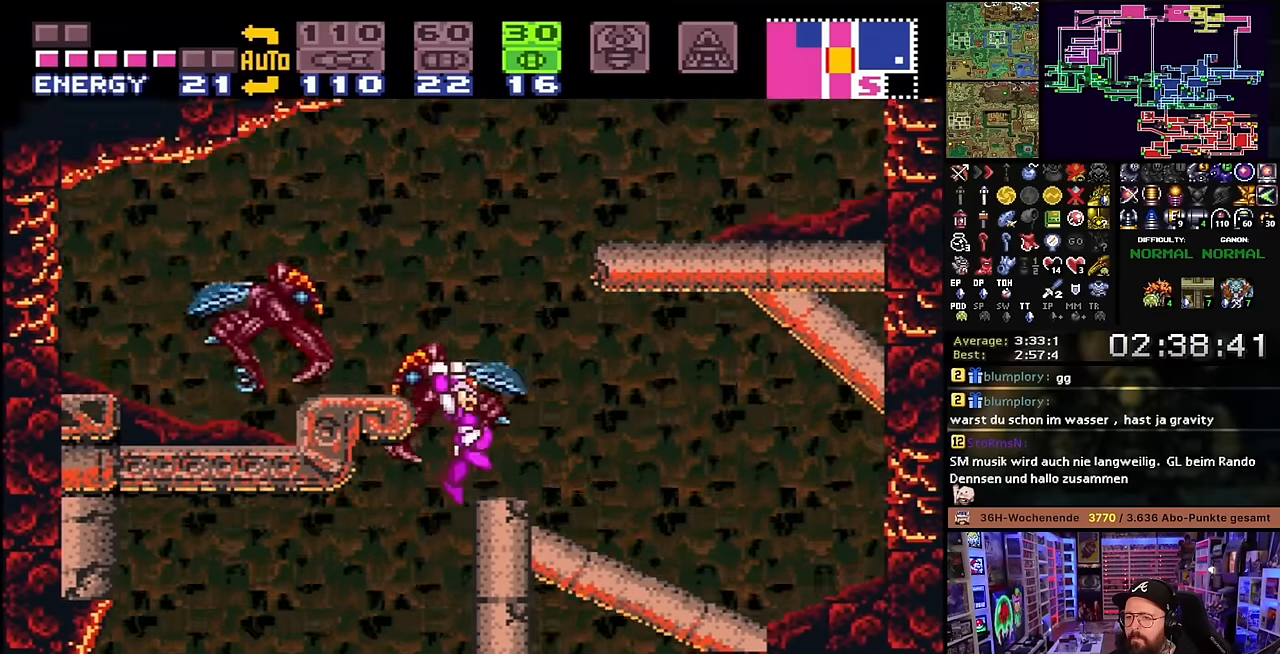
{"buttons": [], "events": [[66, "DPAD_RIGHT", "down"], [133, "B", "up"], [200, "DPAD_RIGHT", "up"], [200, "START", "down"], [216, "DPAD_RIGHT", "down"], [216, "START", "up"], [283, "DPAD_RIGHT", "up"]]}
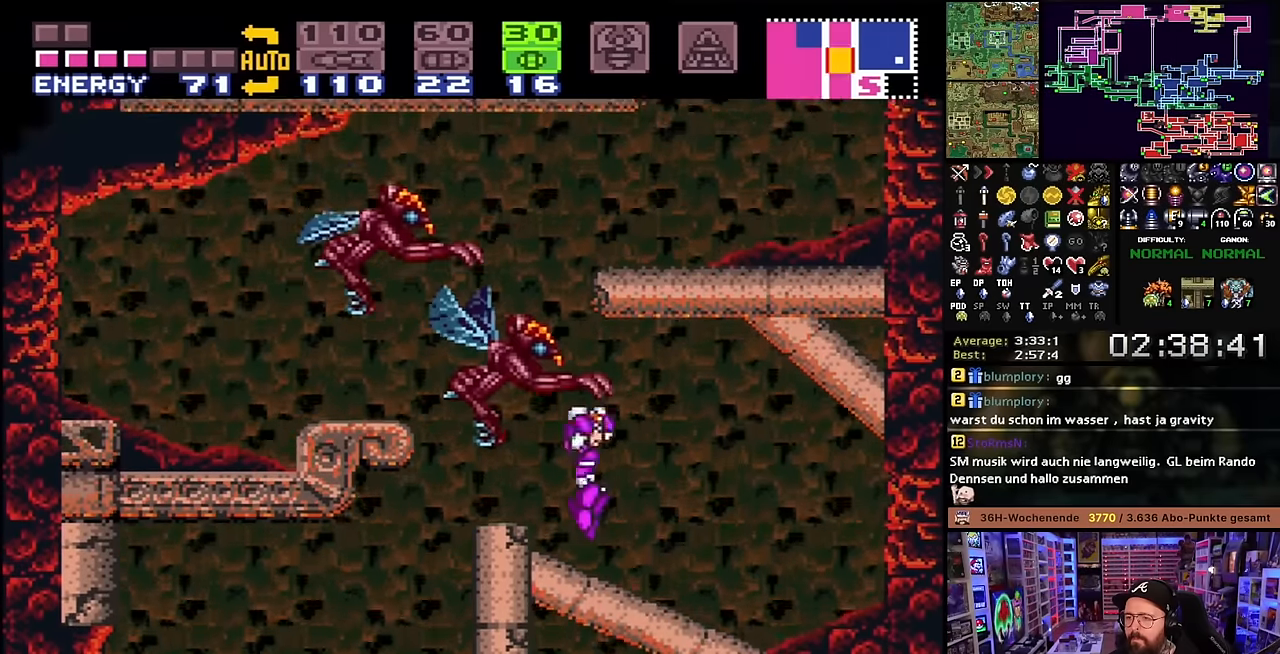
{"buttons": ["B", "DPAD_RIGHT"], "events": [[133, "DPAD_LEFT", "down"], [166, "B", "down"], [233, "DPAD_LEFT", "up"], [333, "DPAD_RIGHT", "down"]]}
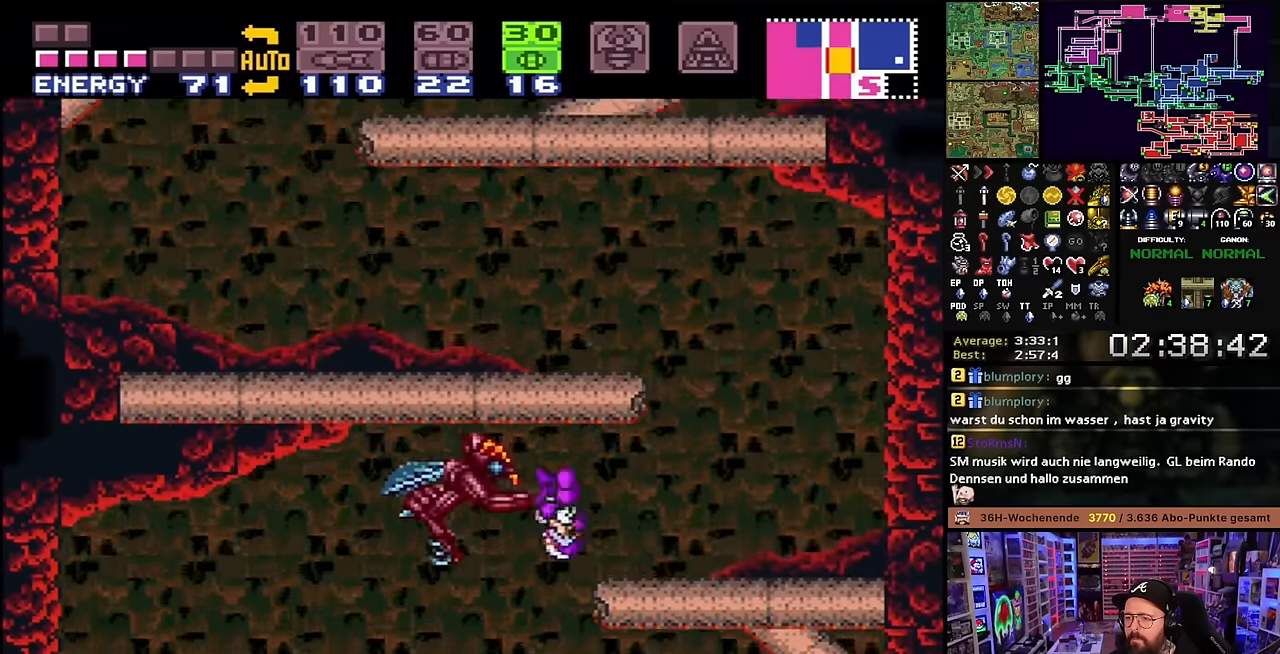
{"buttons": ["B"], "events": [[83, "B", "up"], [133, "X", "down"], [450, "X", "up"], [466, "DPAD_RIGHT", "up"], [483, "B", "down"]]}
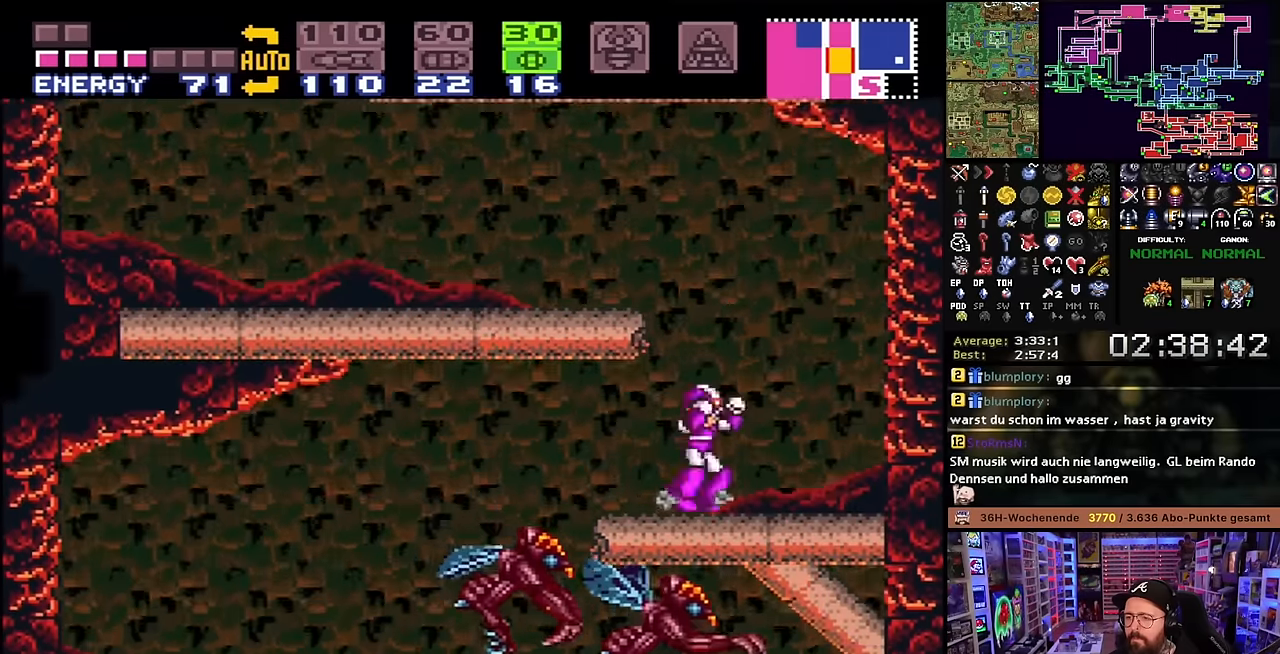
{"buttons": ["X", "DPAD_LEFT"], "events": [[16, "DPAD_LEFT", "down"], [283, "B", "up"], [283, "X", "down"]]}
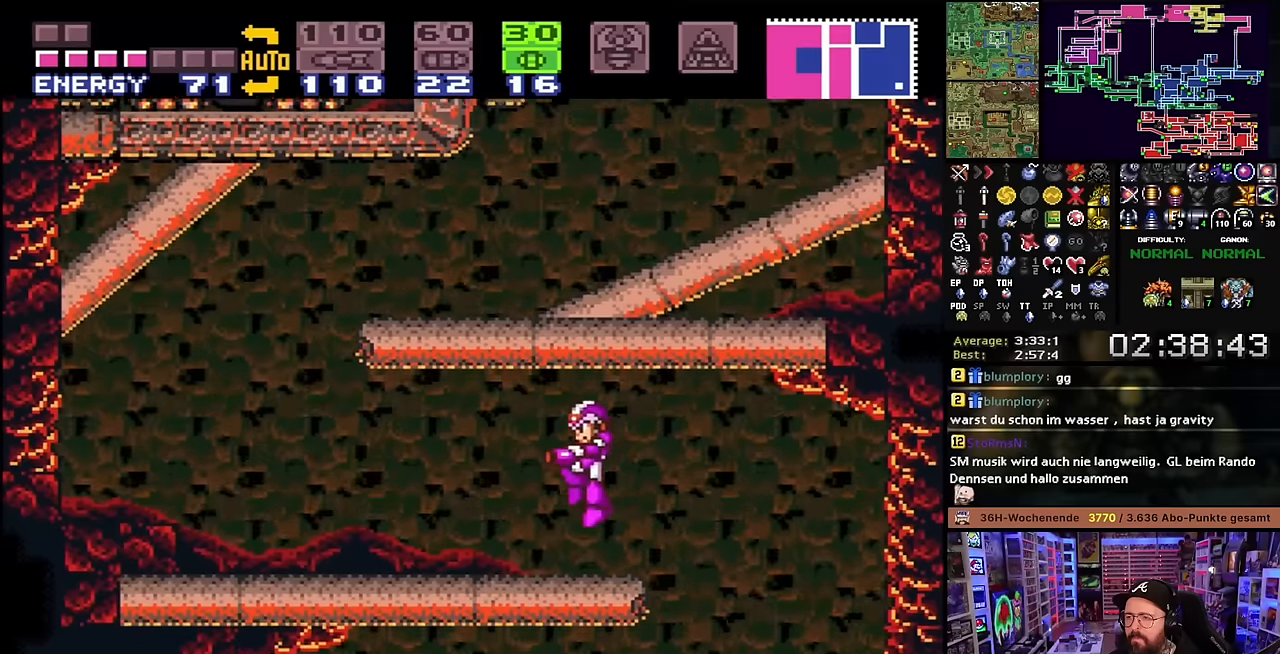
{"buttons": ["X", "DPAD_LEFT"], "events": []}